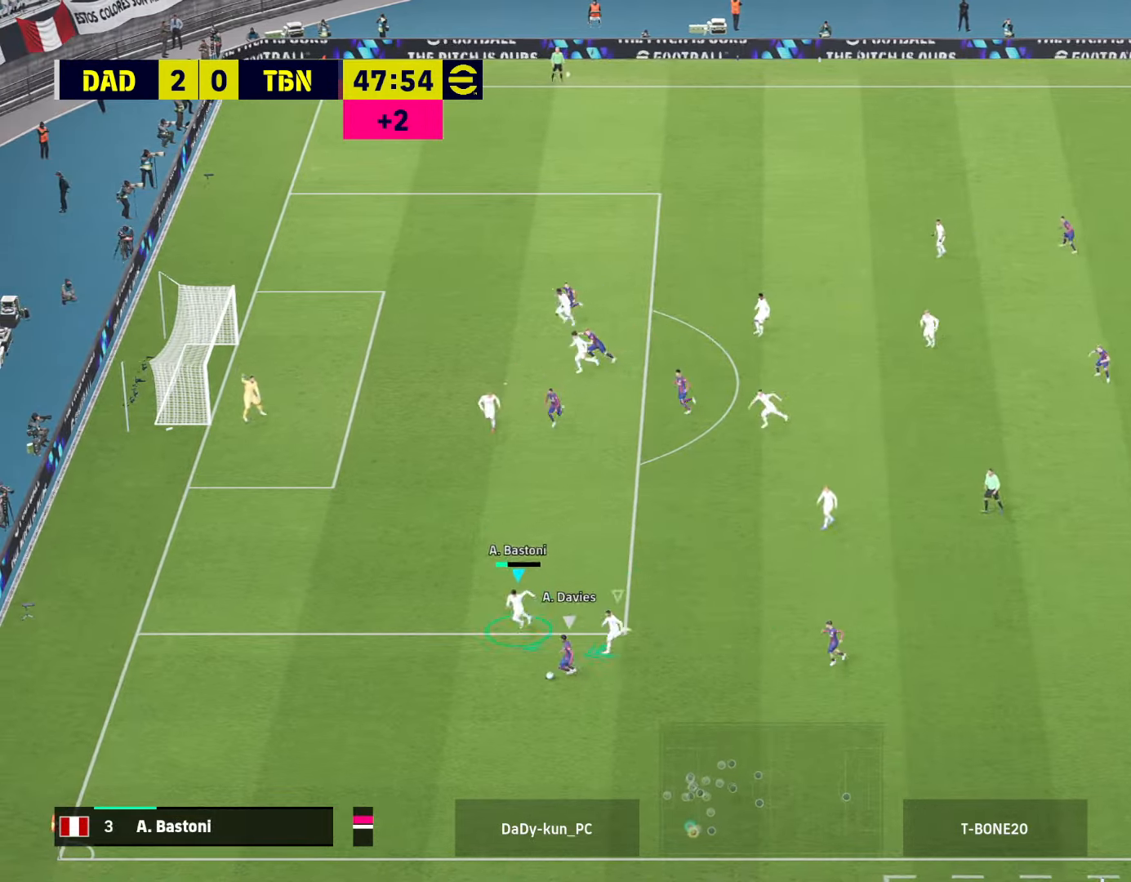
Gameplay with a controller (PlayStation layout); each line is a JSON object with the inputs held at the frame after it. "events" lists button and stick changes between this image and that frame as [ms after this image, input, new state], when the widget could be followed in between.
{"buttons": ["CROSS", "L1"], "left_stick": "up-right", "right_stick": "center", "events": [[33, "L3", "down"], [267, "L3", "up"], [267, "left_stick", "right"], [333, "L2", "up"], [400, "left_stick", "up-right"], [433, "L1", "down"]]}
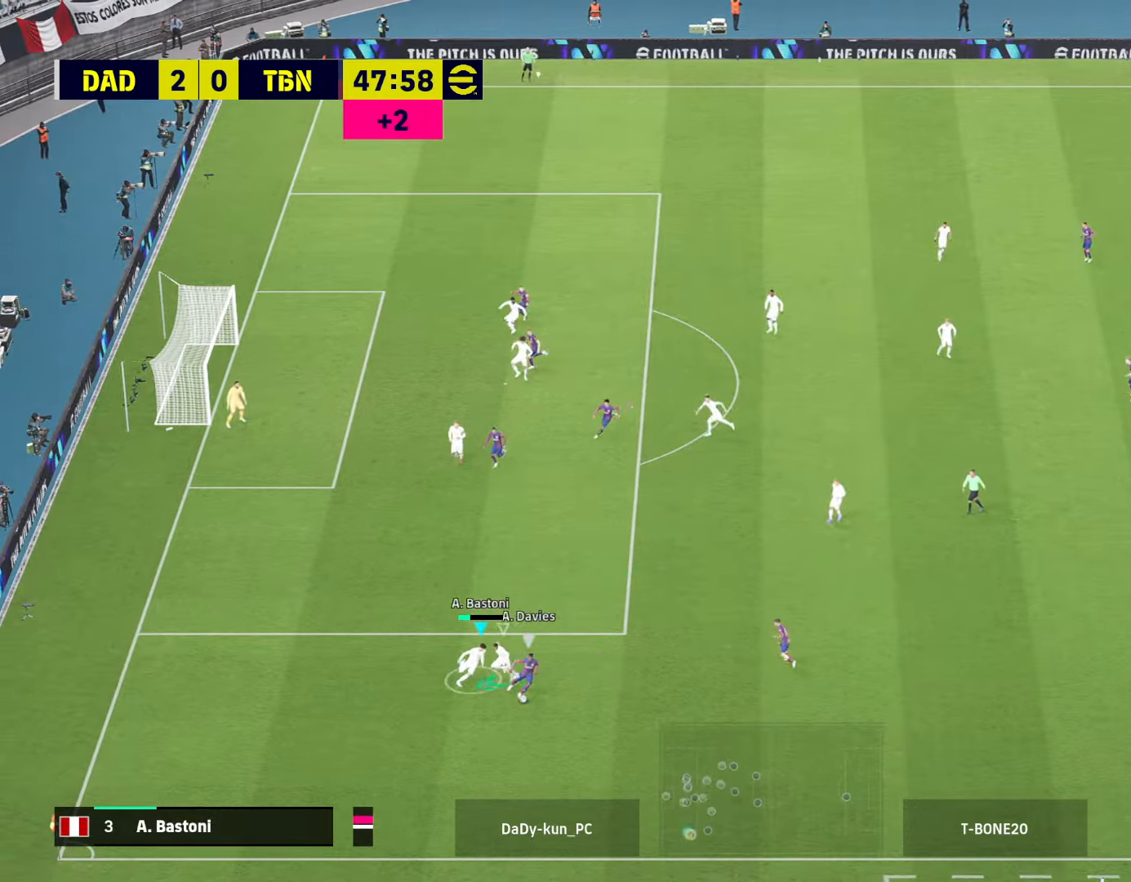
{"buttons": ["R2"], "left_stick": "up-right", "right_stick": "center", "events": [[67, "R2", "down"], [100, "L1", "up"], [500, "CROSS", "up"]]}
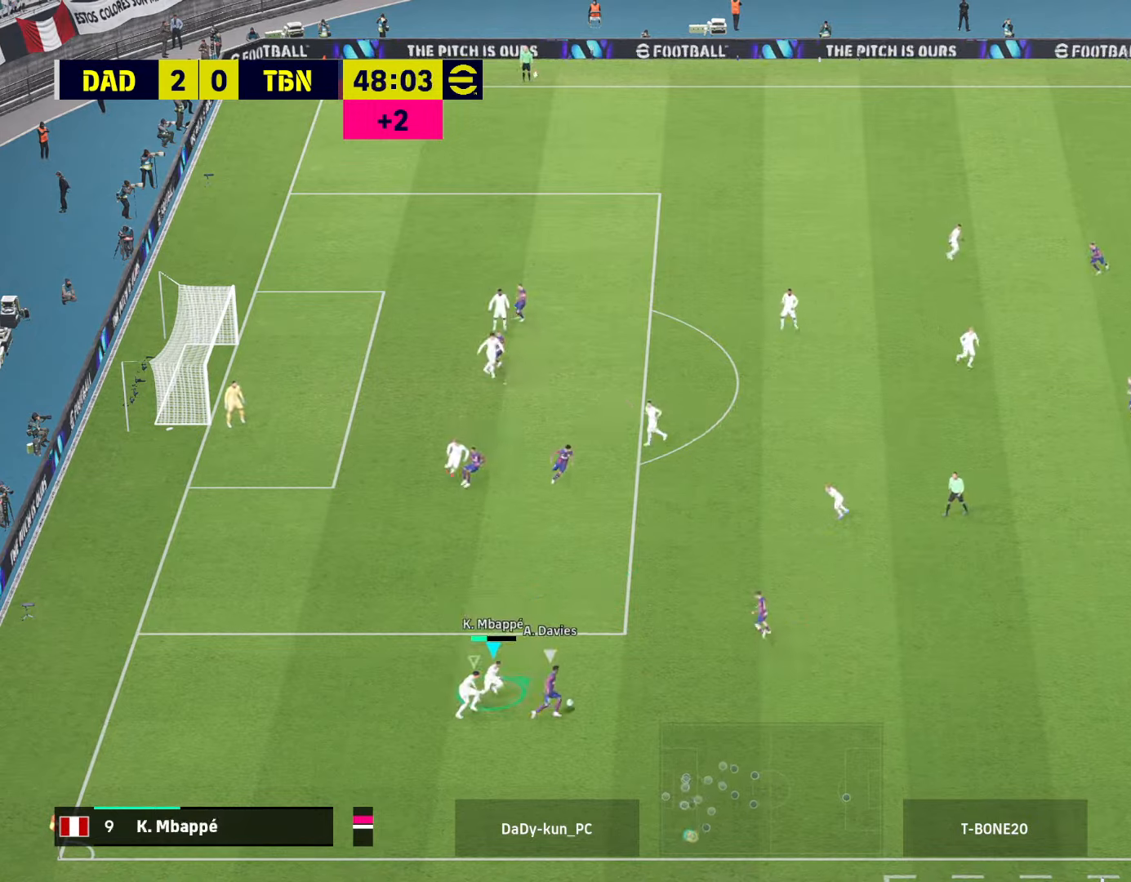
{"buttons": ["R2"], "left_stick": "up-right", "right_stick": "center", "events": []}
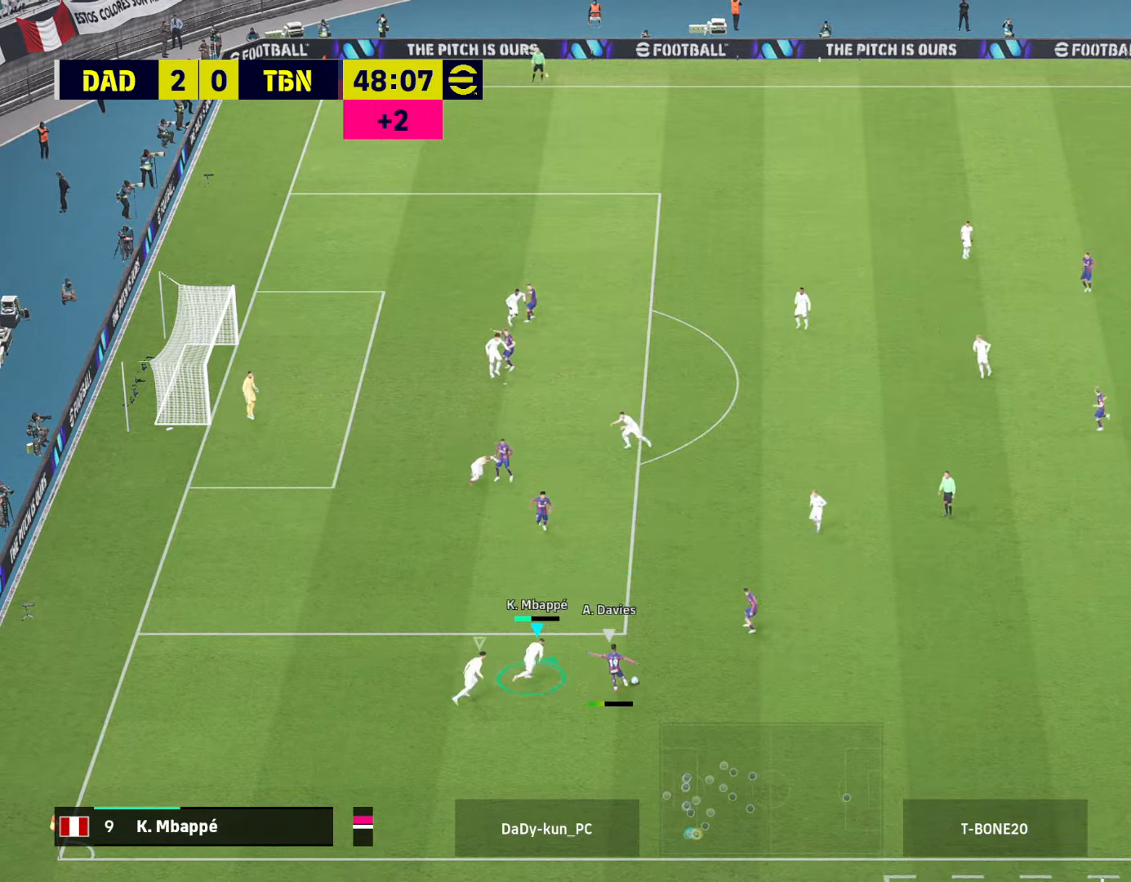
{"buttons": [], "left_stick": "down-right", "right_stick": "center", "events": [[167, "CROSS", "down"], [300, "L1", "down"], [400, "CROSS", "up"], [434, "L1", "up"], [434, "left_stick", "down-right"], [467, "R2", "up"]]}
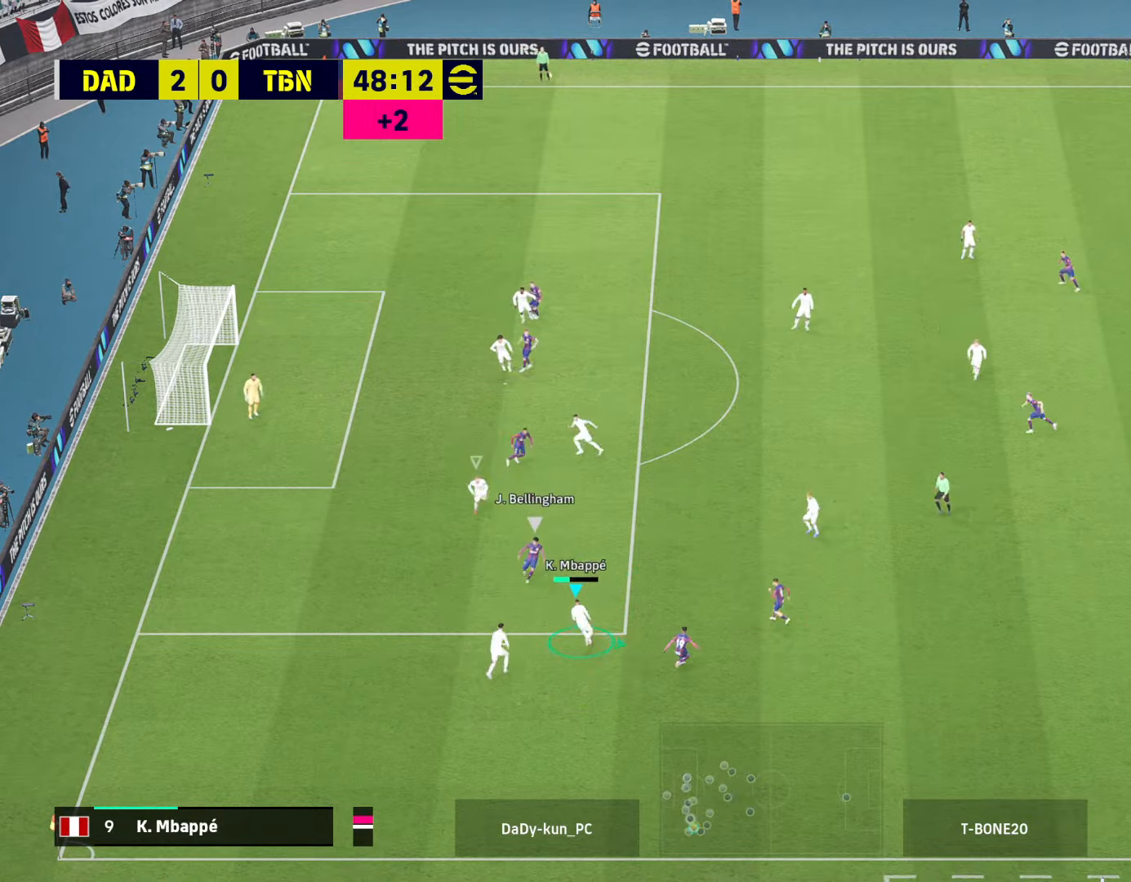
{"buttons": ["CROSS", "R2"], "left_stick": "right", "right_stick": "center", "events": [[34, "SQUARE", "down"], [200, "SQUARE", "up"], [200, "left_stick", "right"], [300, "CROSS", "down"], [300, "R2", "down"]]}
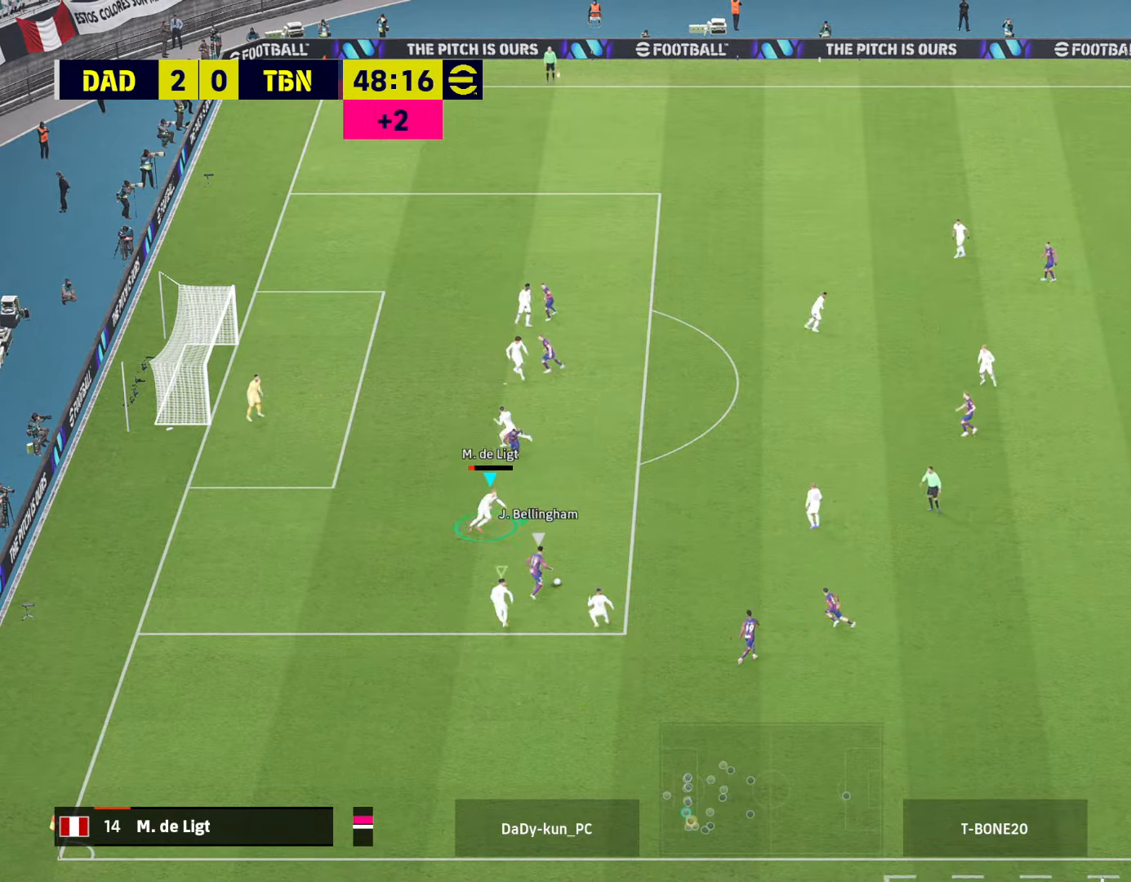
{"buttons": ["CROSS", "R2"], "left_stick": "down-right", "right_stick": "center", "events": [[167, "R1", "down"], [300, "R1", "up"], [367, "left_stick", "down-right"]]}
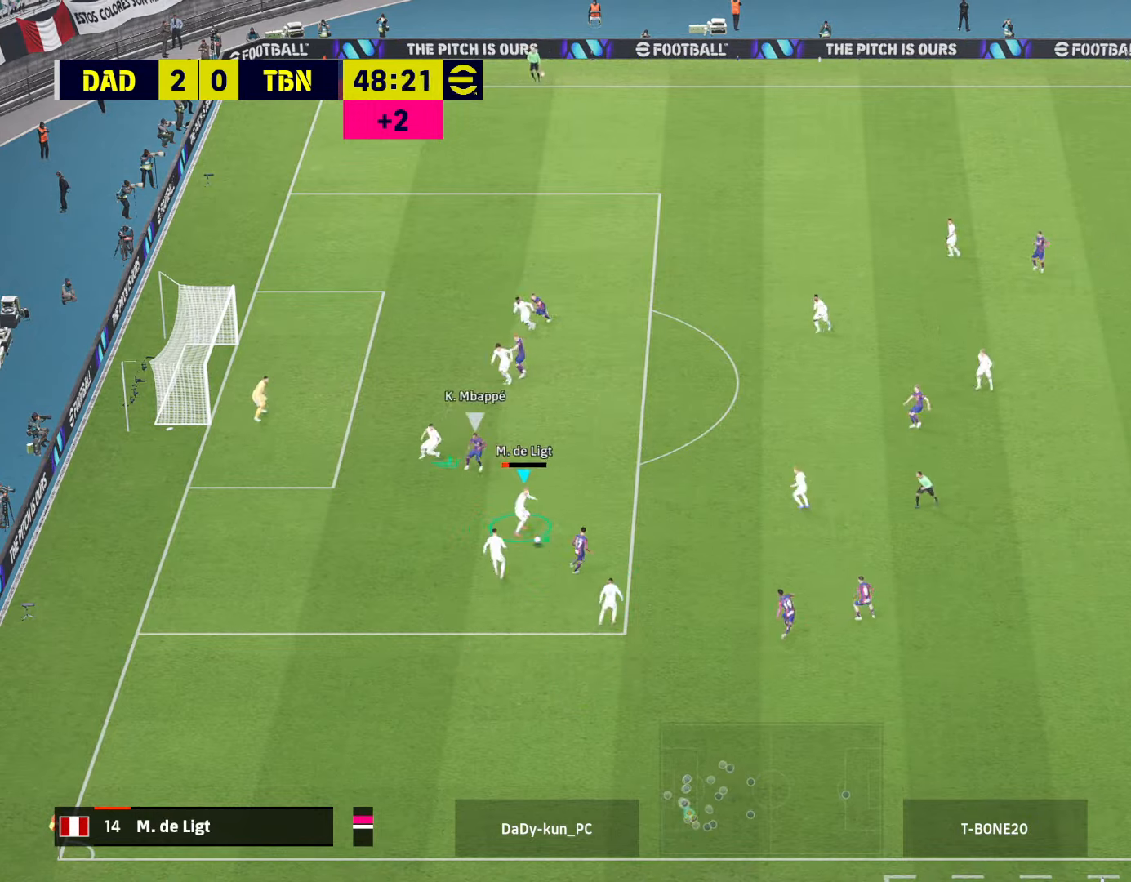
{"buttons": ["SQUARE"], "left_stick": "up-right", "right_stick": "center", "events": [[100, "left_stick", "right"], [367, "CROSS", "up"], [367, "left_stick", "up-right"], [400, "R2", "up"], [500, "SQUARE", "down"]]}
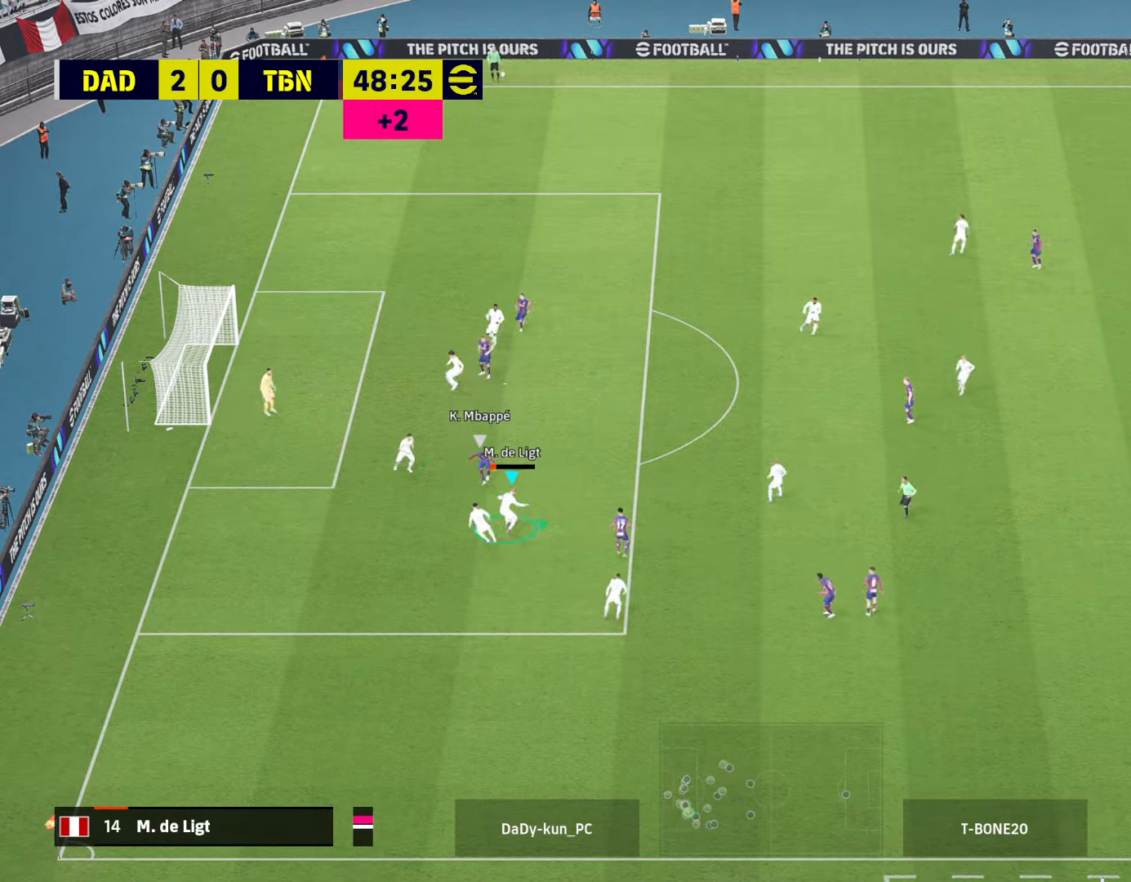
{"buttons": [], "left_stick": "up-right", "right_stick": "center", "events": [[267, "SQUARE", "up"]]}
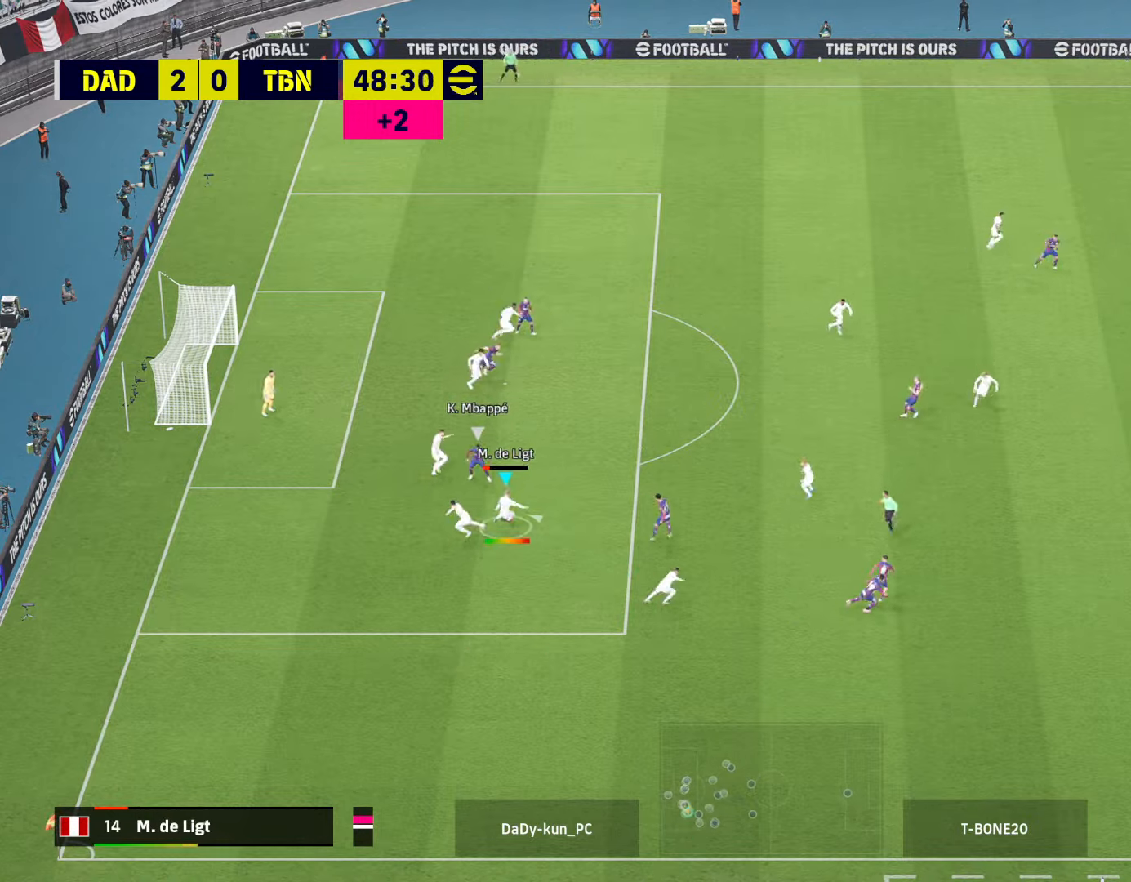
{"buttons": [], "left_stick": "up-right", "right_stick": "center", "events": []}
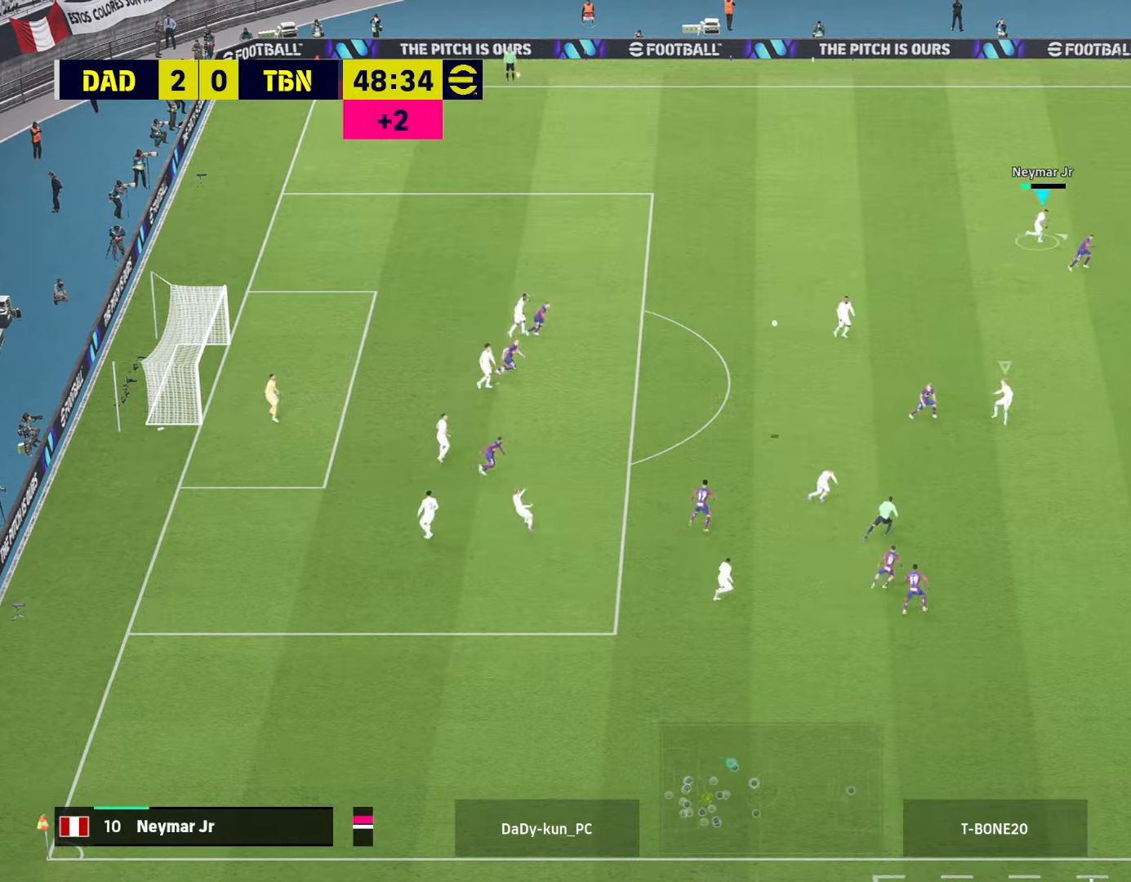
{"buttons": [], "left_stick": "right", "right_stick": "center", "events": [[367, "left_stick", "right"]]}
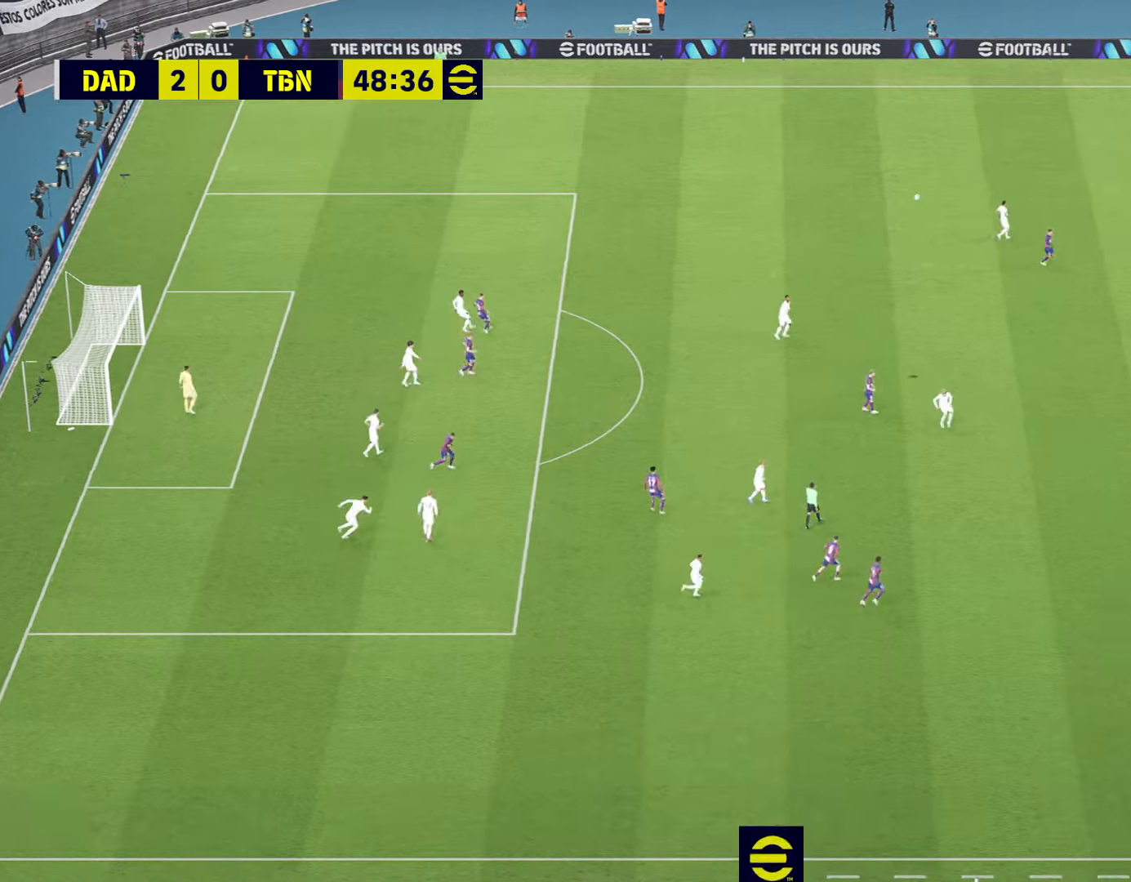
{"buttons": [], "left_stick": "center", "right_stick": "center", "events": [[434, "left_stick", "center"]]}
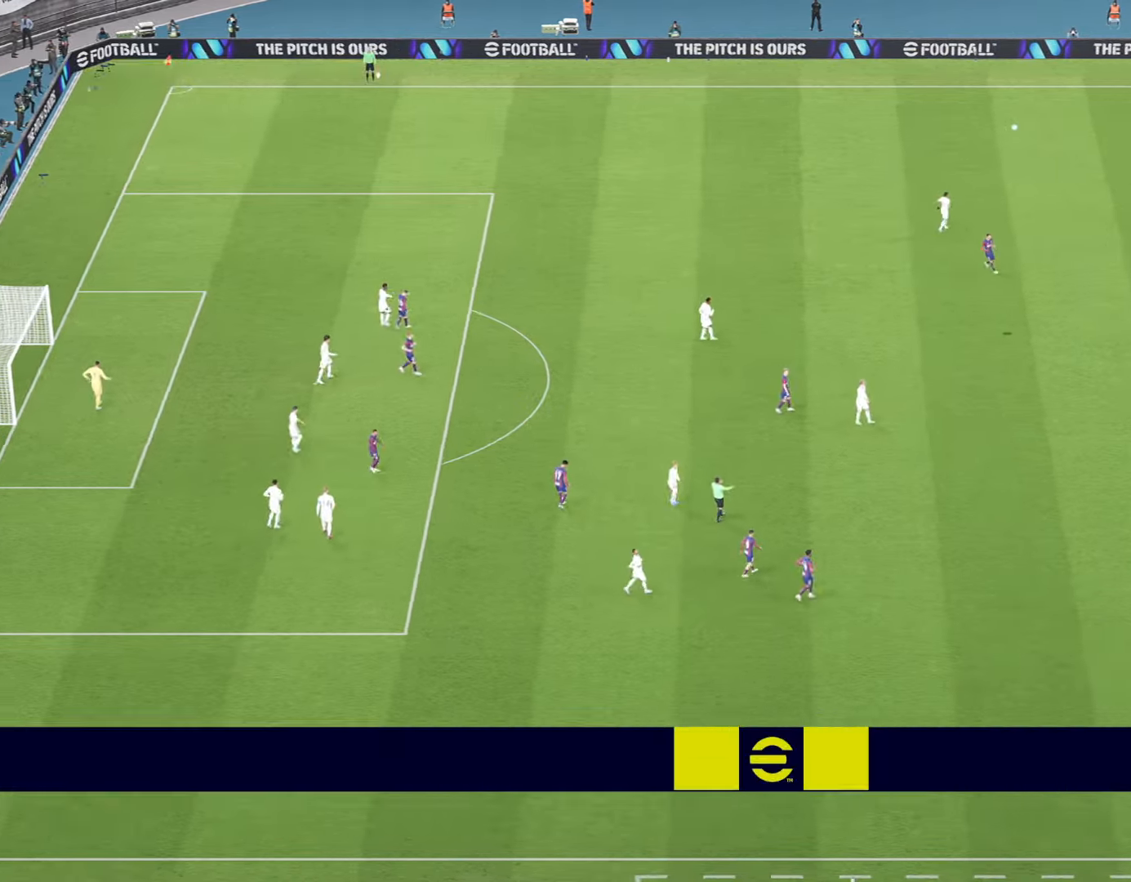
{"buttons": [], "left_stick": "center", "right_stick": "center", "events": []}
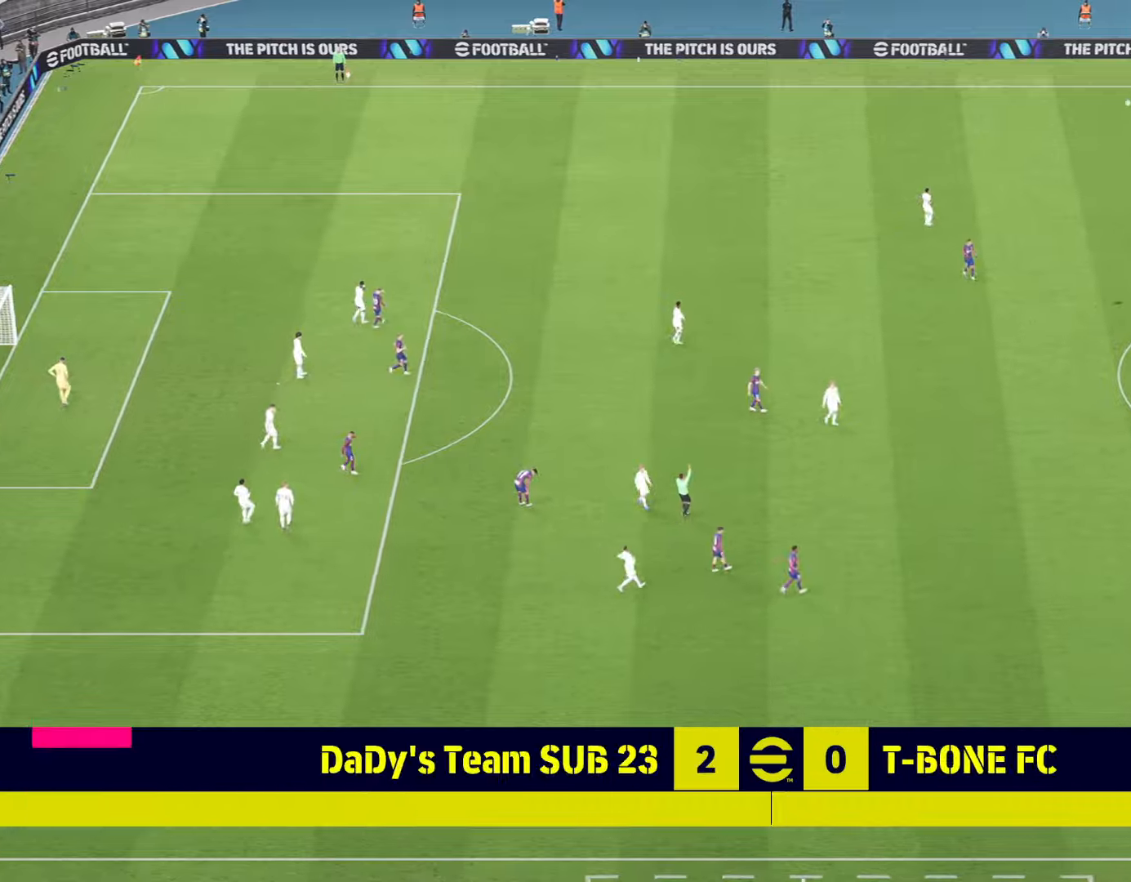
{"buttons": [], "left_stick": "center", "right_stick": "center", "events": []}
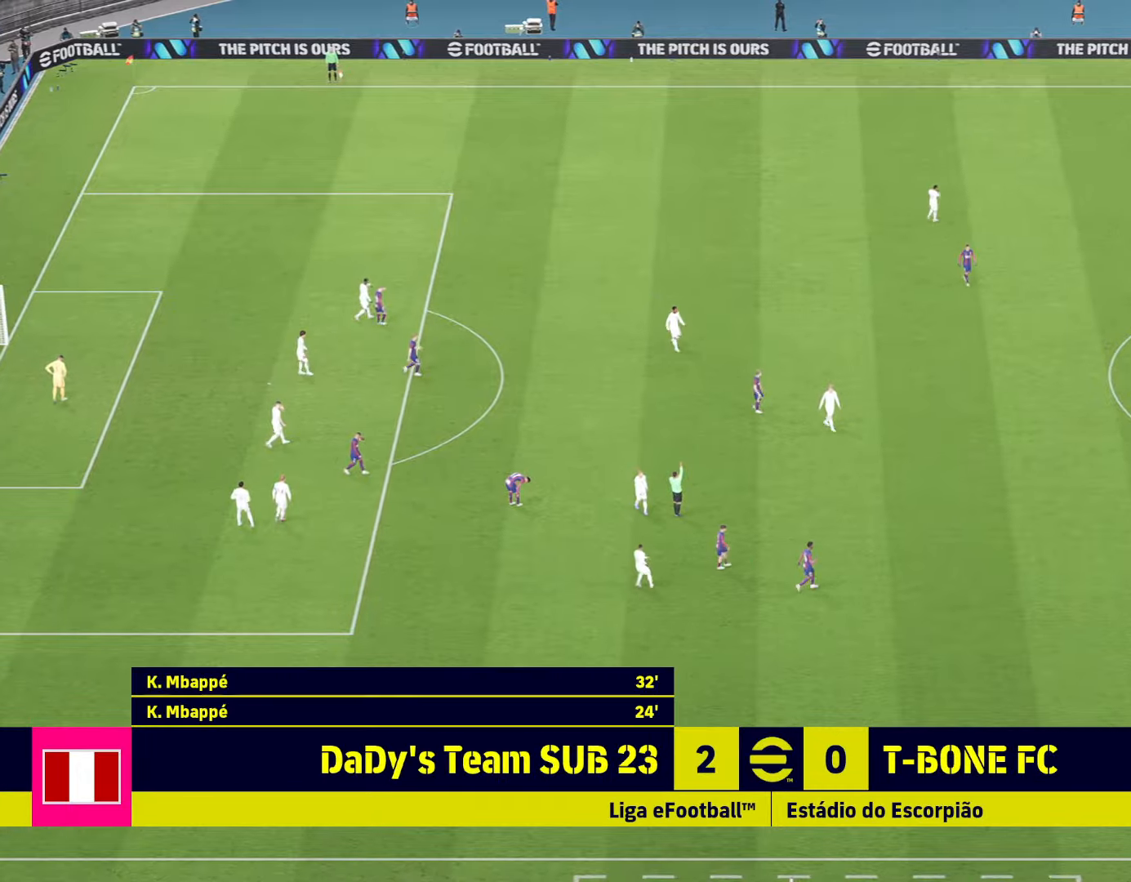
{"buttons": [], "left_stick": "center", "right_stick": "center", "events": []}
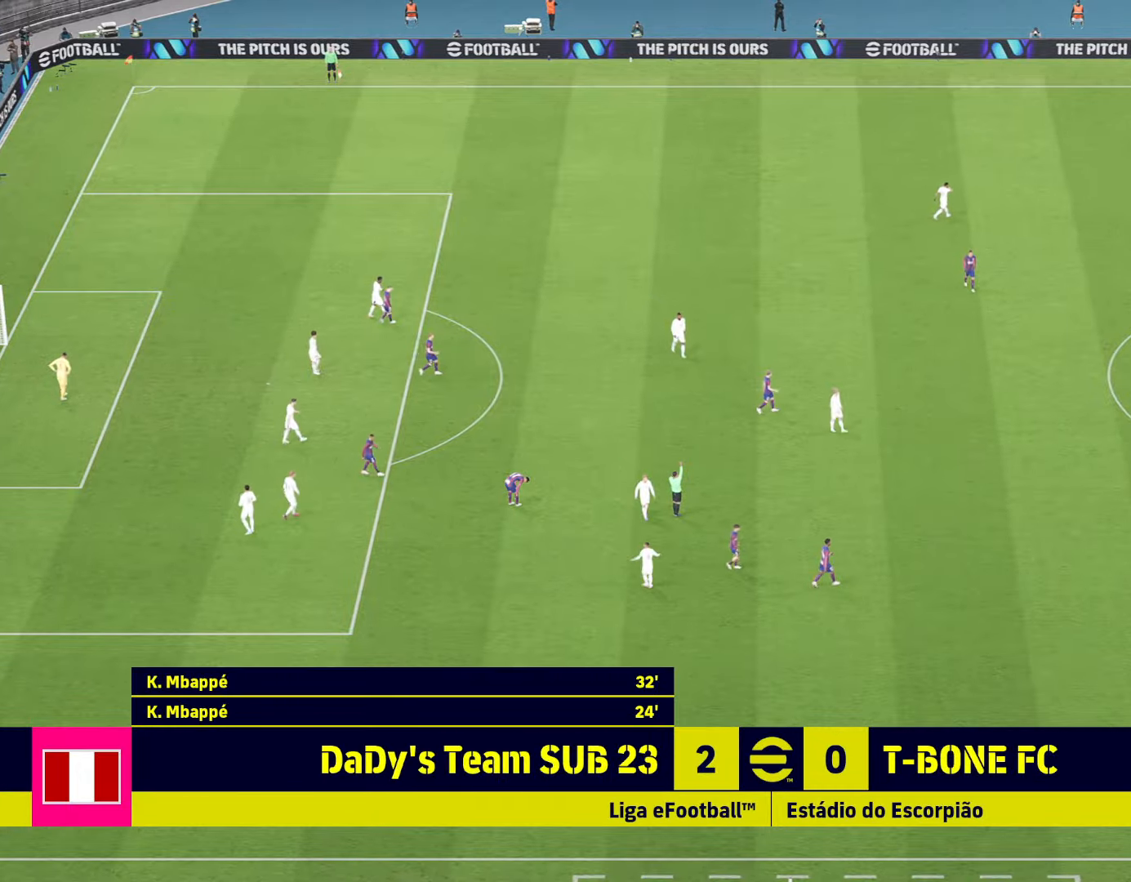
{"buttons": [], "left_stick": "center", "right_stick": "center", "events": []}
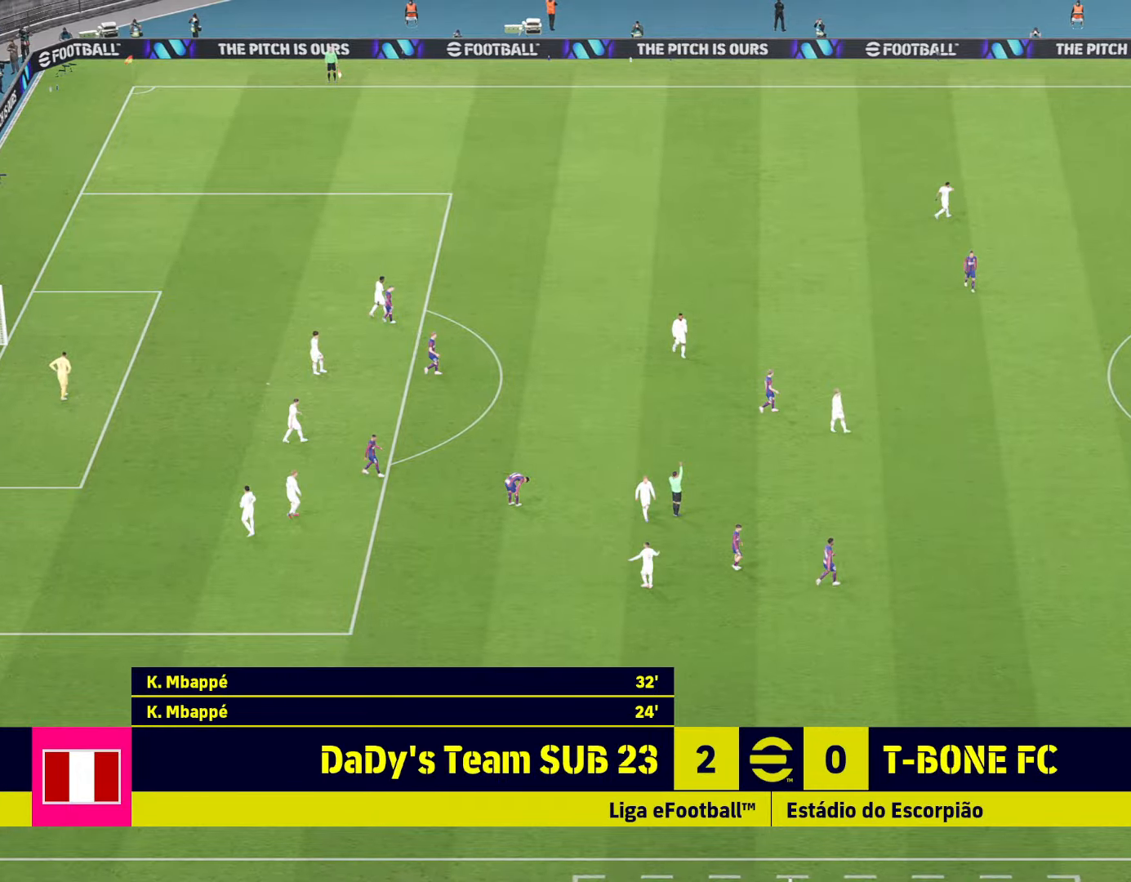
{"buttons": [], "left_stick": "center", "right_stick": "center", "events": []}
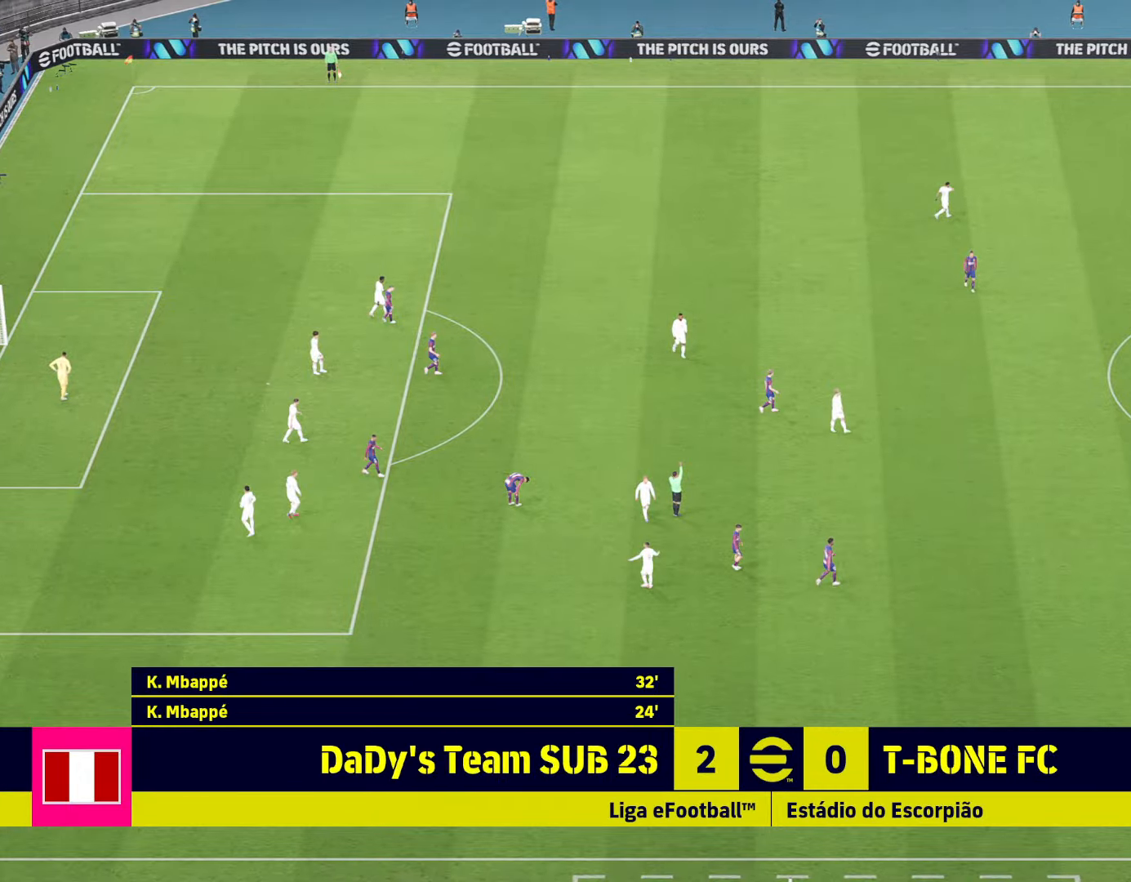
{"buttons": [], "left_stick": "center", "right_stick": "center", "events": []}
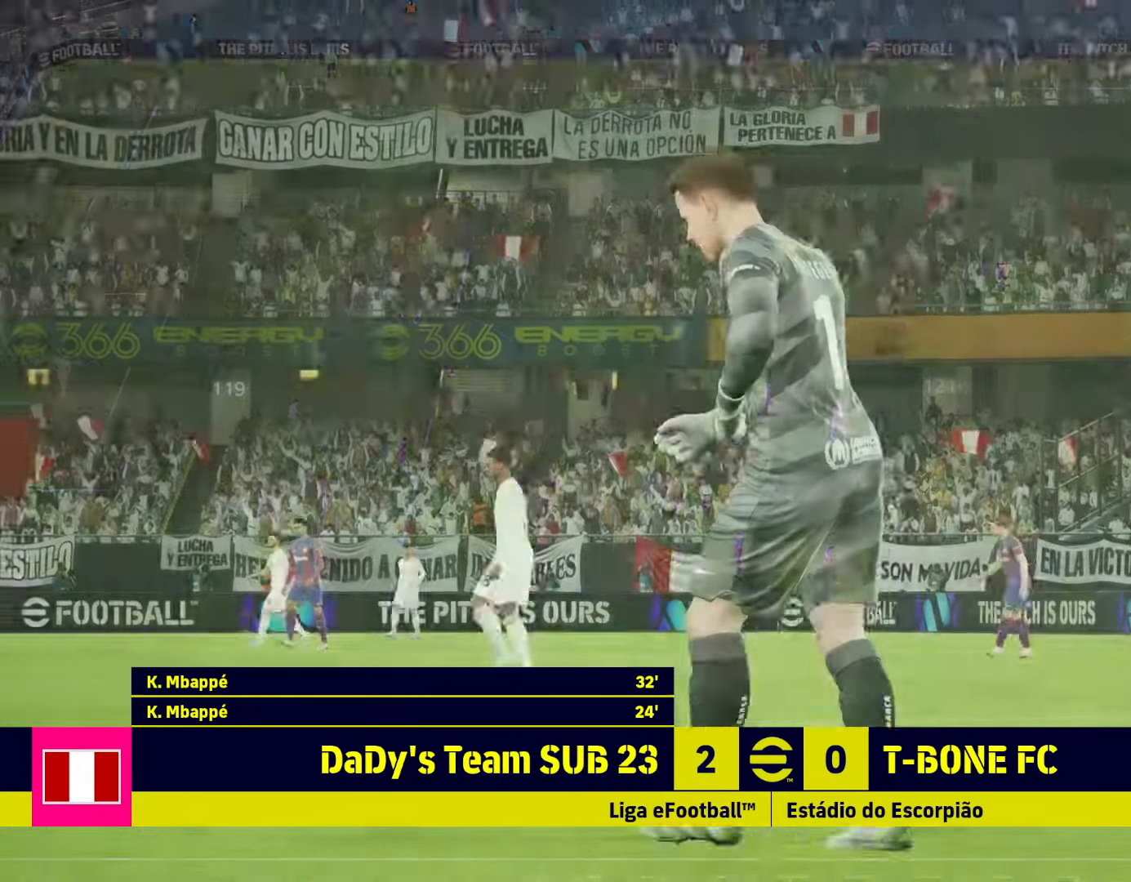
{"buttons": [], "left_stick": "center", "right_stick": "center", "events": []}
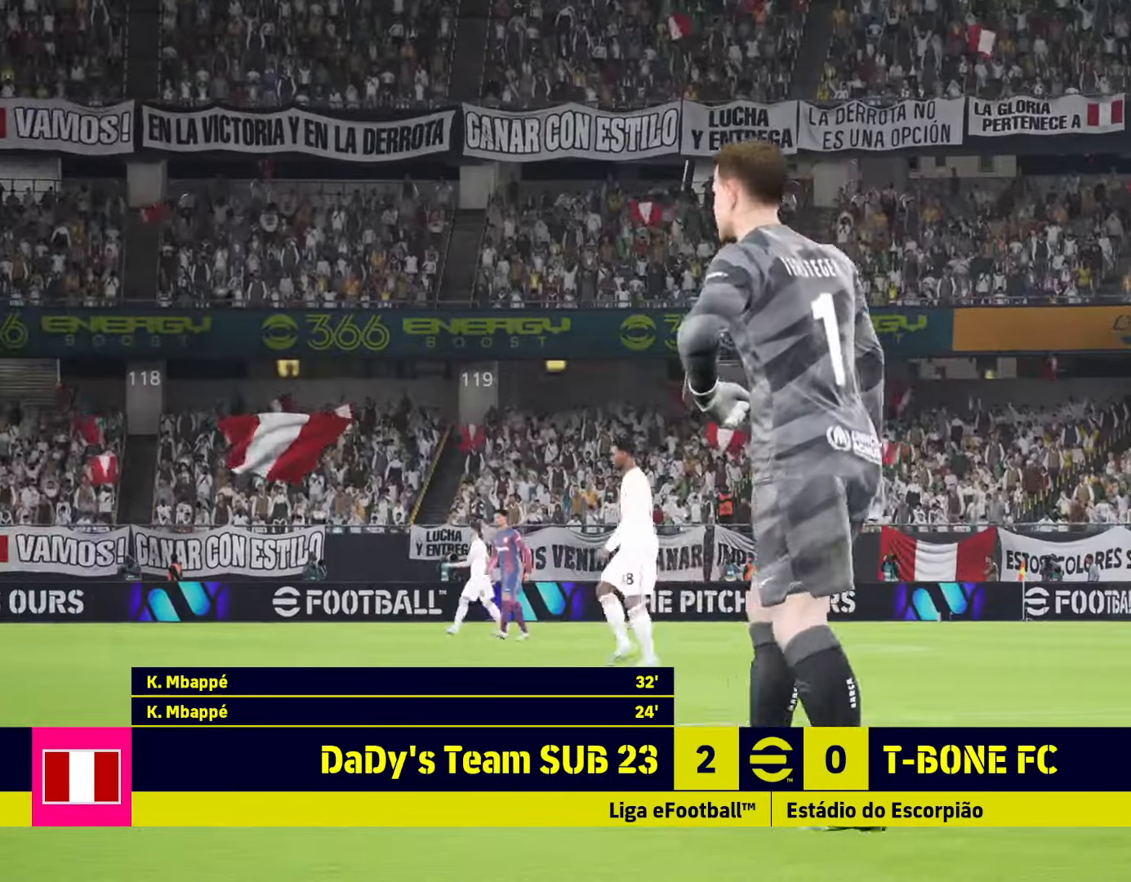
{"buttons": [], "left_stick": "center", "right_stick": "center", "events": []}
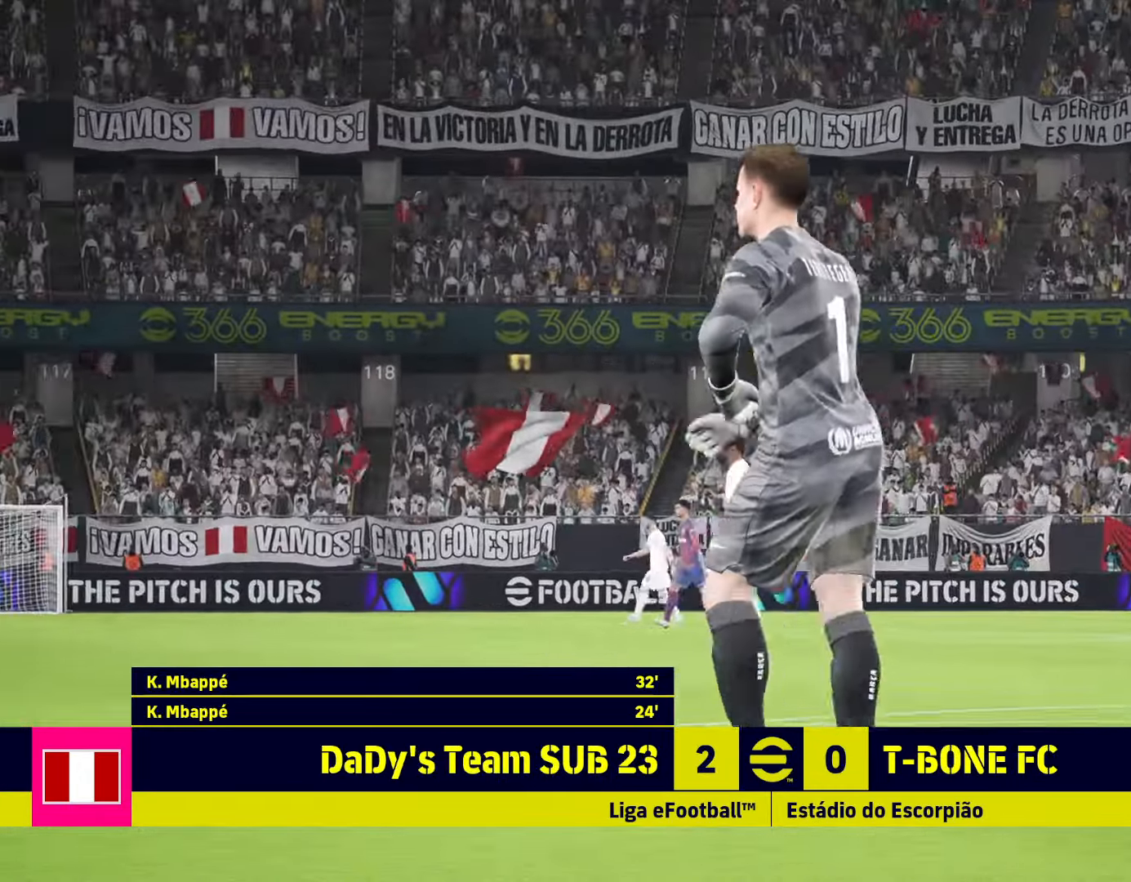
{"buttons": [], "left_stick": "center", "right_stick": "center", "events": []}
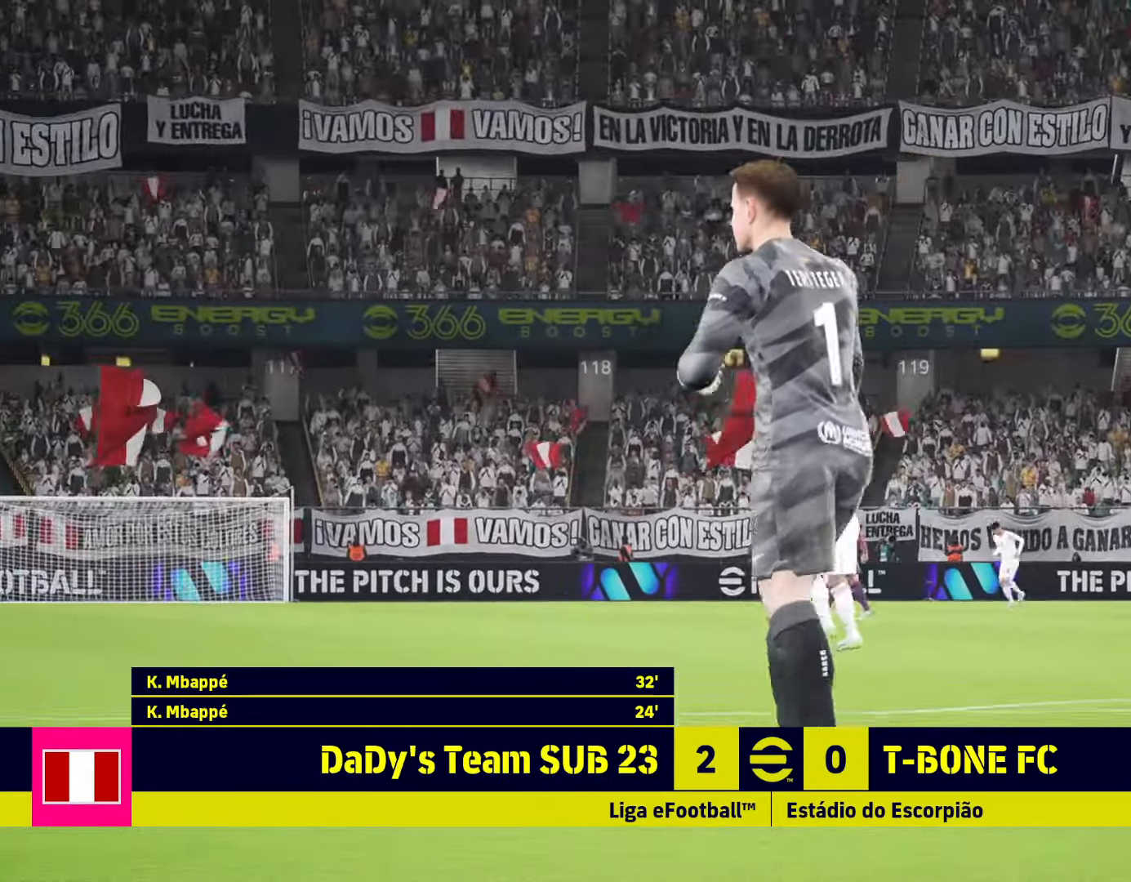
{"buttons": [], "left_stick": "center", "right_stick": "center", "events": [[366, "CROSS", "down"], [466, "CROSS", "up"]]}
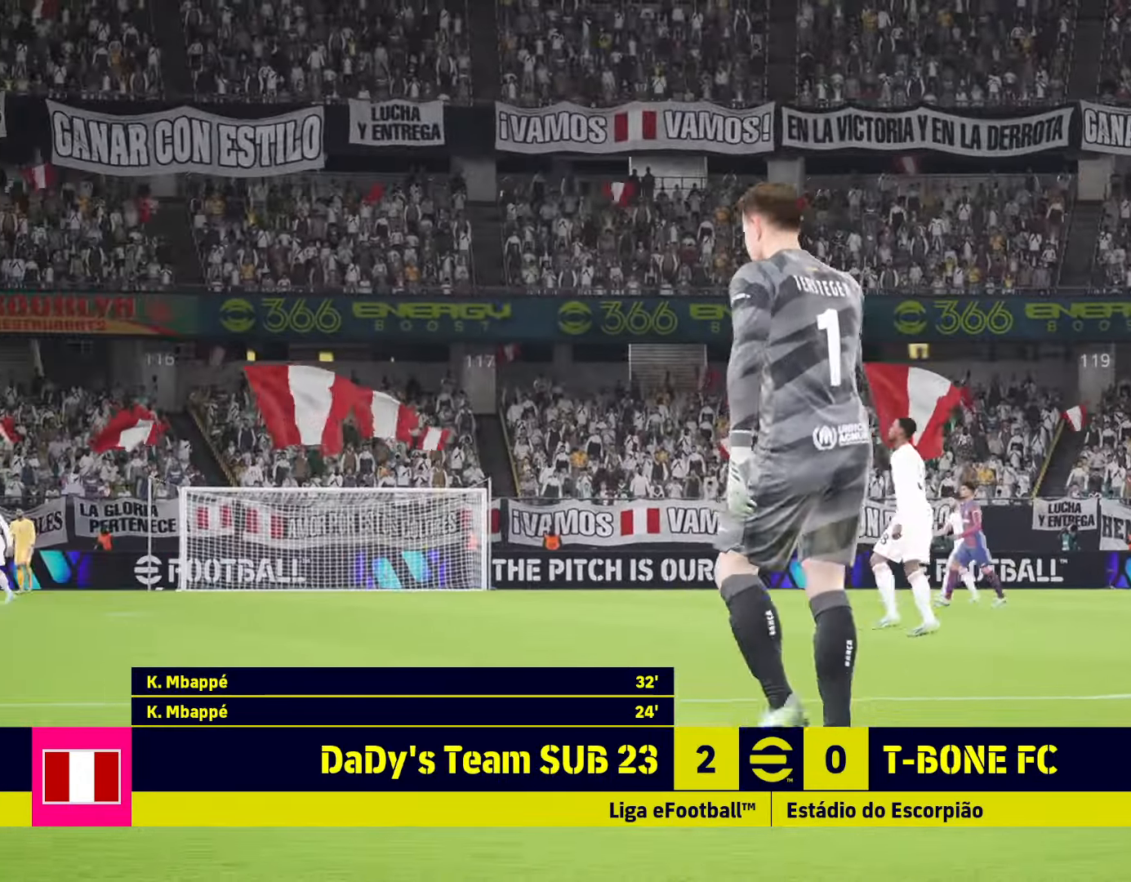
{"buttons": [], "left_stick": "center", "right_stick": "center", "events": [[100, "CROSS", "down"], [267, "CROSS", "up"]]}
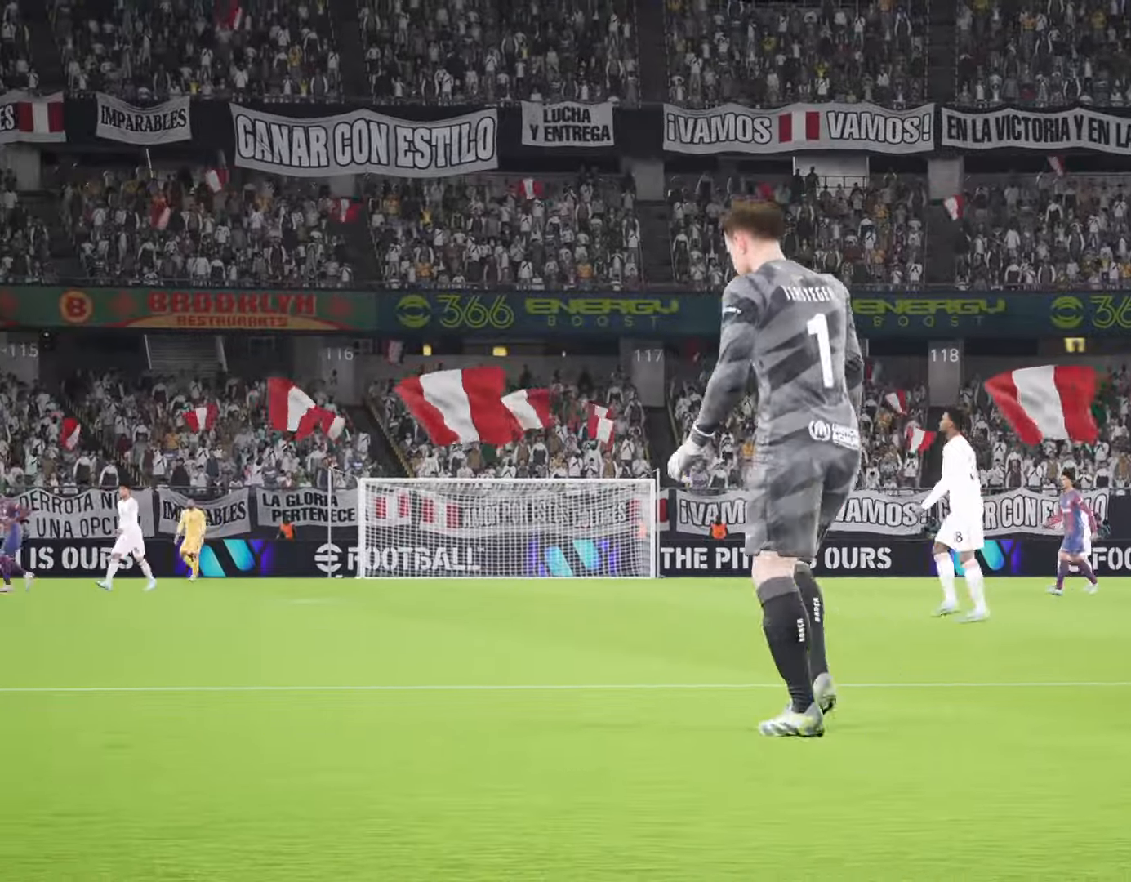
{"buttons": [], "left_stick": "center", "right_stick": "center", "events": []}
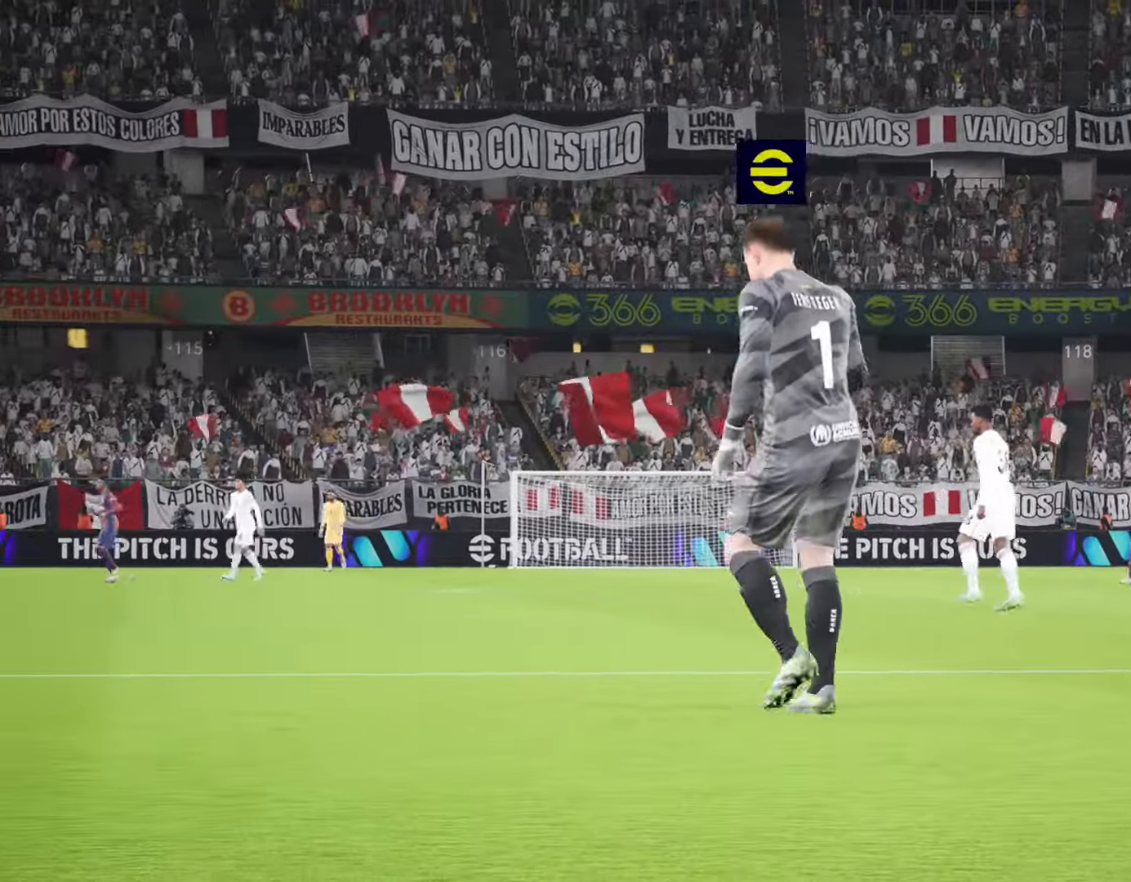
{"buttons": [], "left_stick": "center", "right_stick": "center", "events": []}
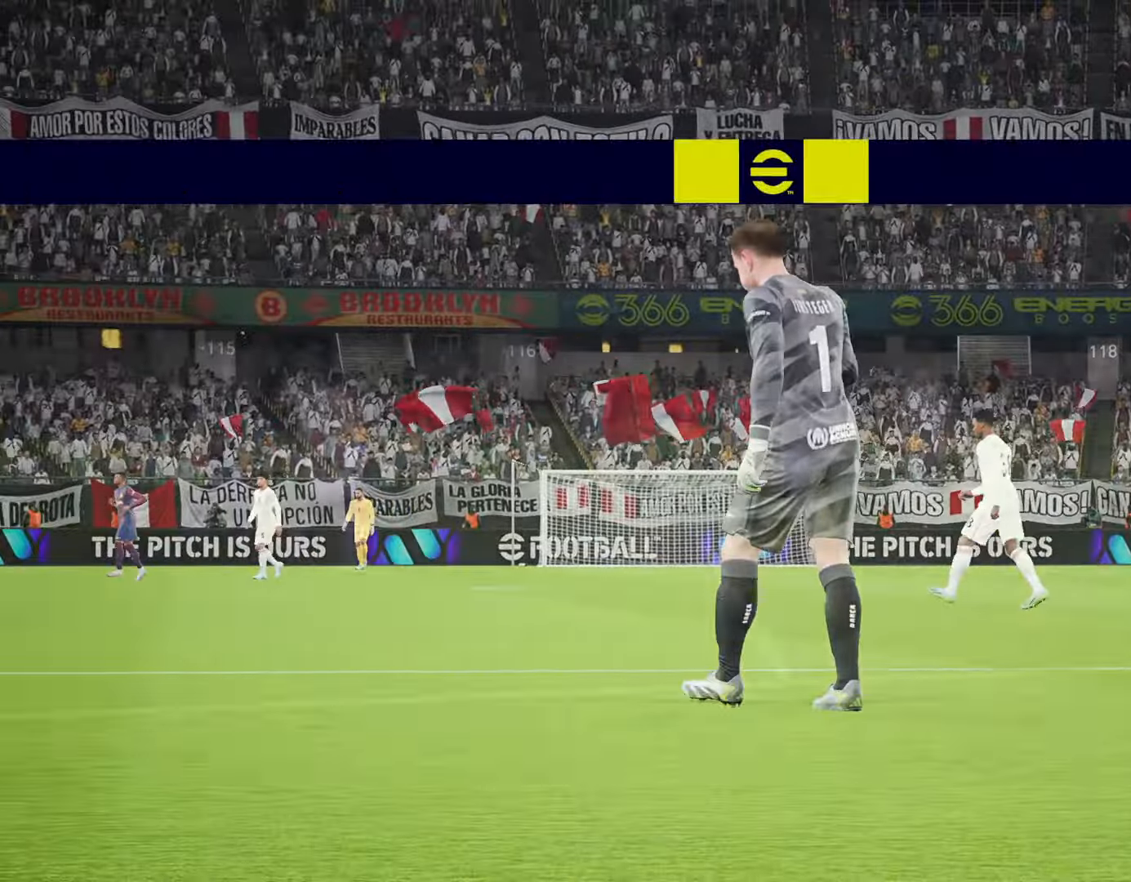
{"buttons": [], "left_stick": "center", "right_stick": "center", "events": []}
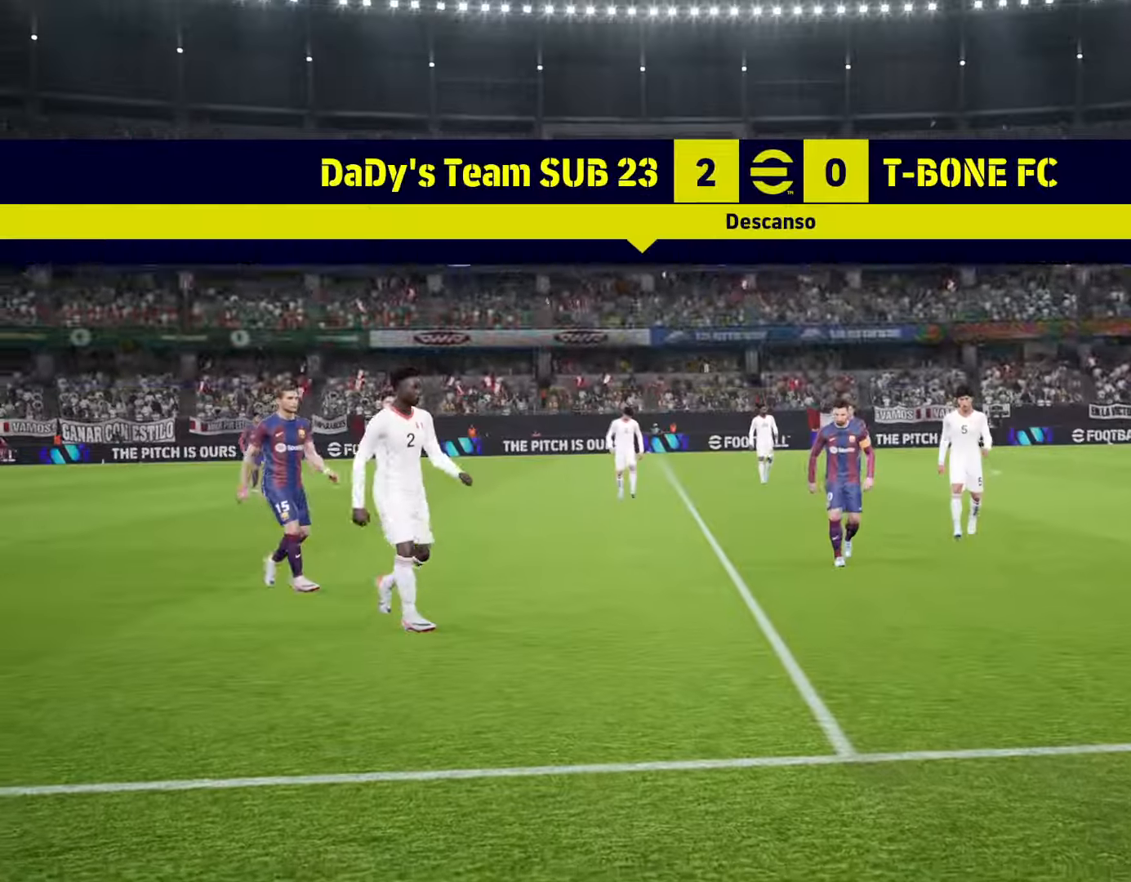
{"buttons": [], "left_stick": "center", "right_stick": "center", "events": []}
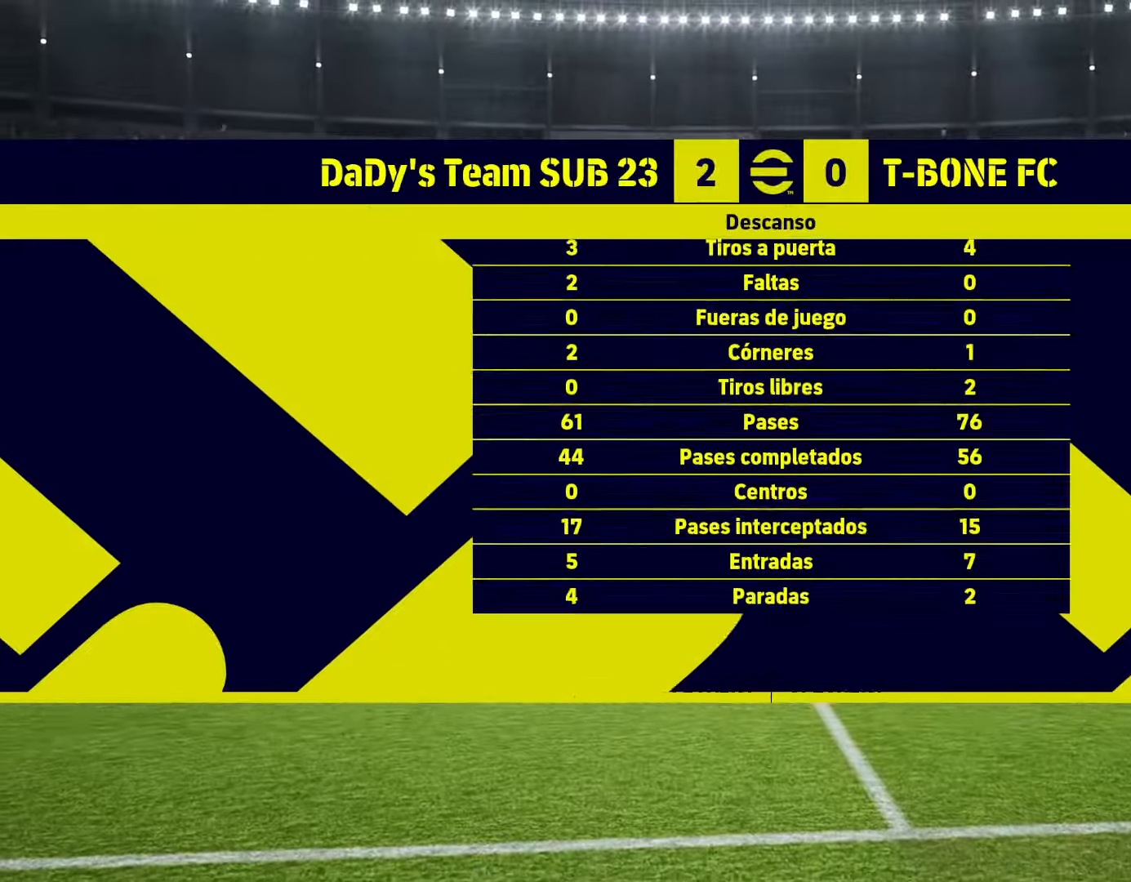
{"buttons": [], "left_stick": "center", "right_stick": "center", "events": []}
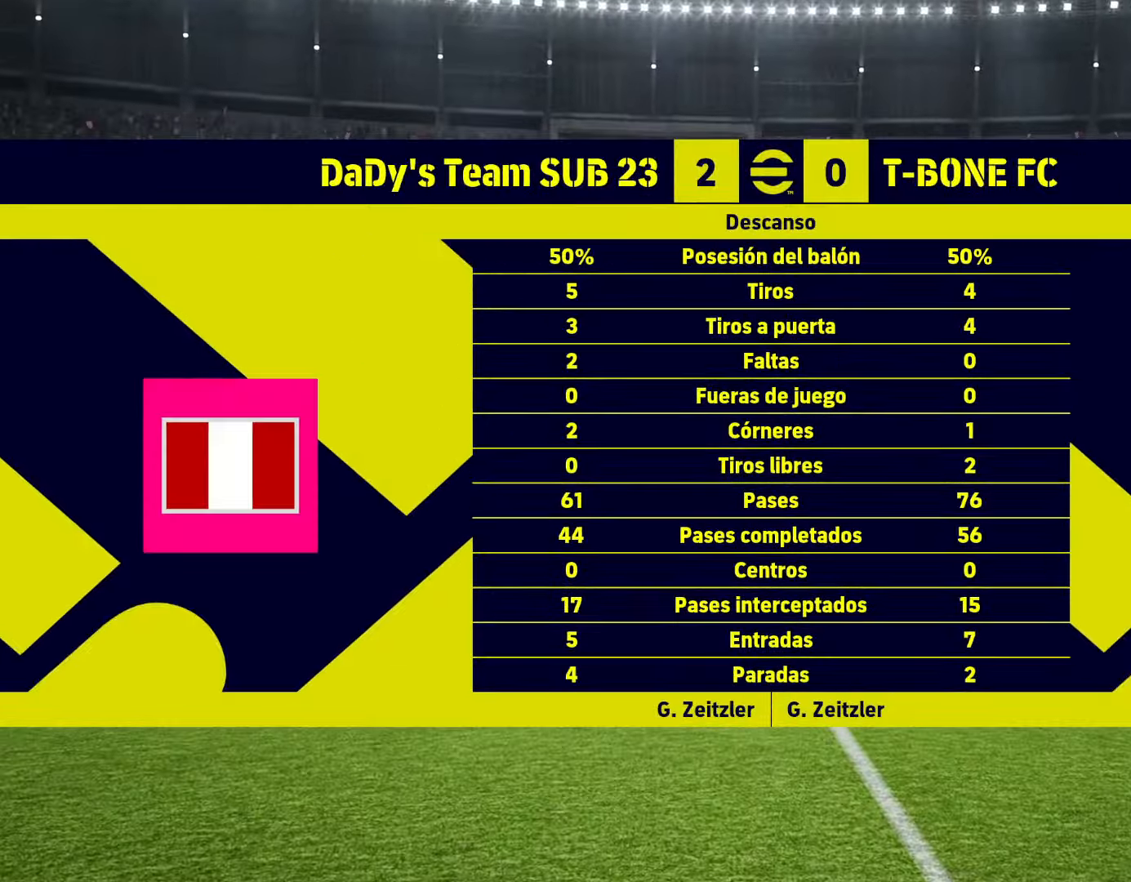
{"buttons": [], "left_stick": "center", "right_stick": "center", "events": []}
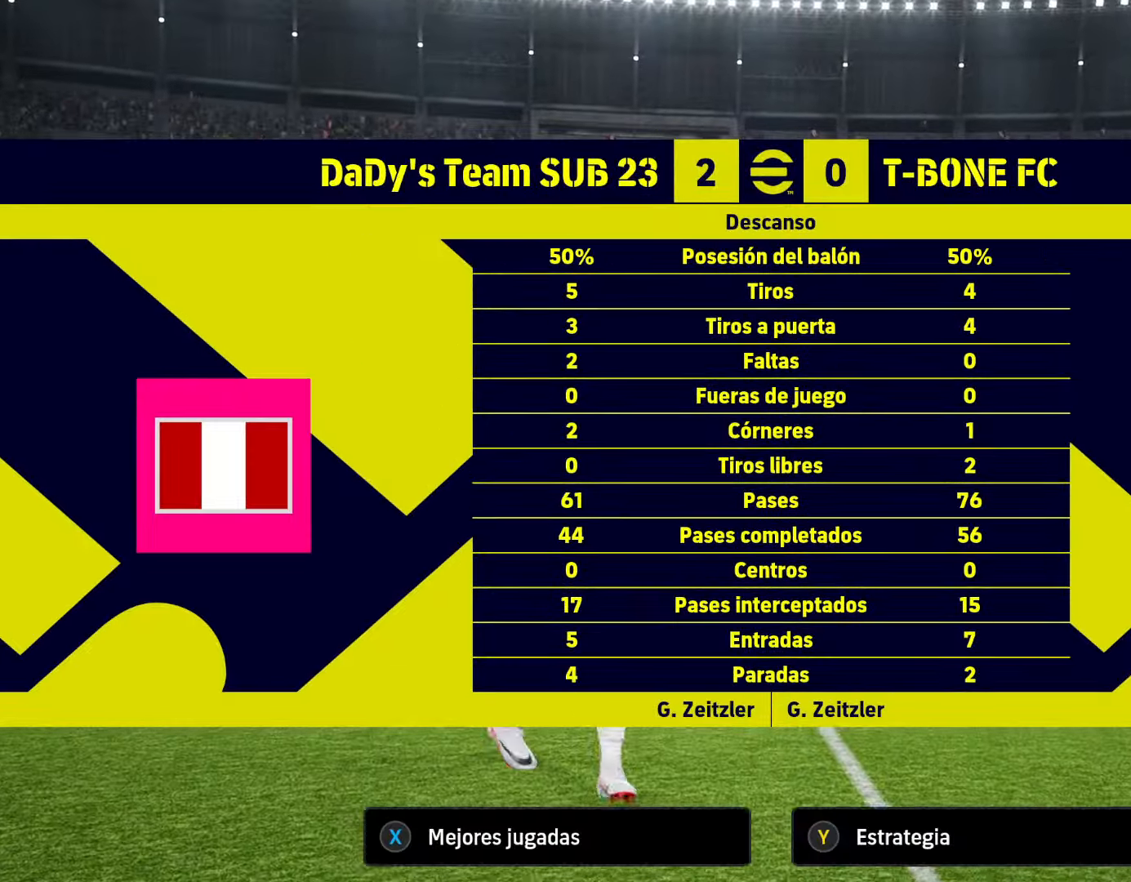
{"buttons": [], "left_stick": "center", "right_stick": "center", "events": [[100, "CROSS", "down"], [267, "CROSS", "up"]]}